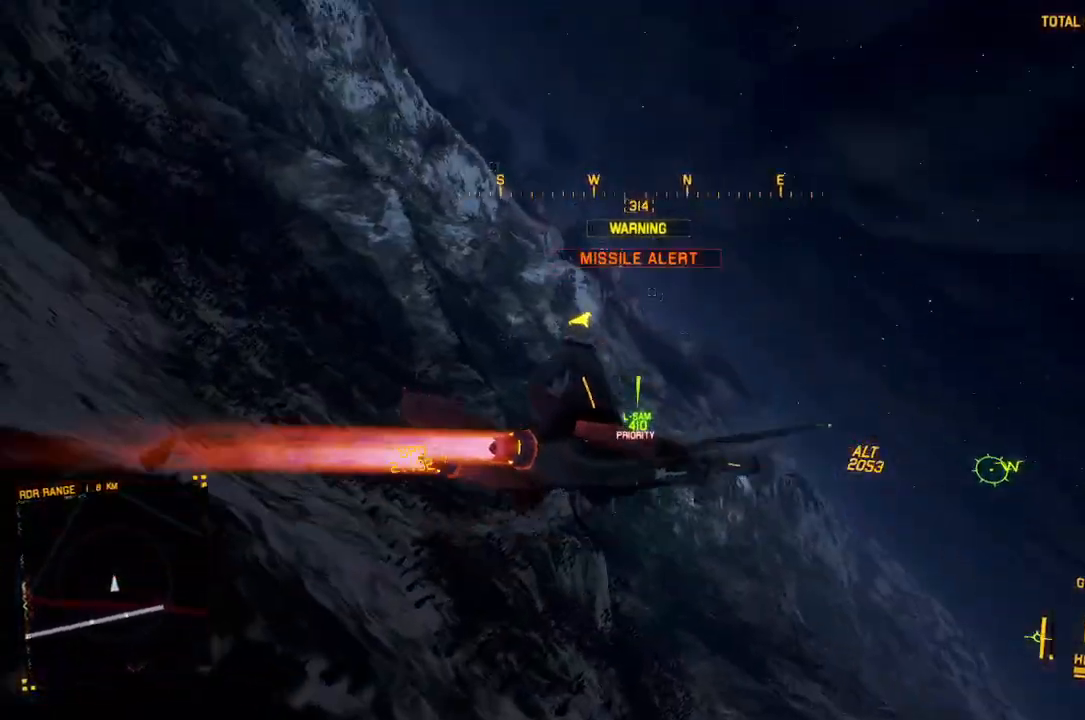
Gameplay with a controller (Xbox layout); each line is a JSON object with the inputs held at the frame after it. "button_events" lists button changes between this image and that frame as [ms after this image, input, new state], when the widget could be followed in between (sticks are given only as held states). Not read: START.
{"buttons": ["L1", "R2"], "left_stick": "down", "right_stick": "center", "button_events": [[450, "L1", "down"]]}
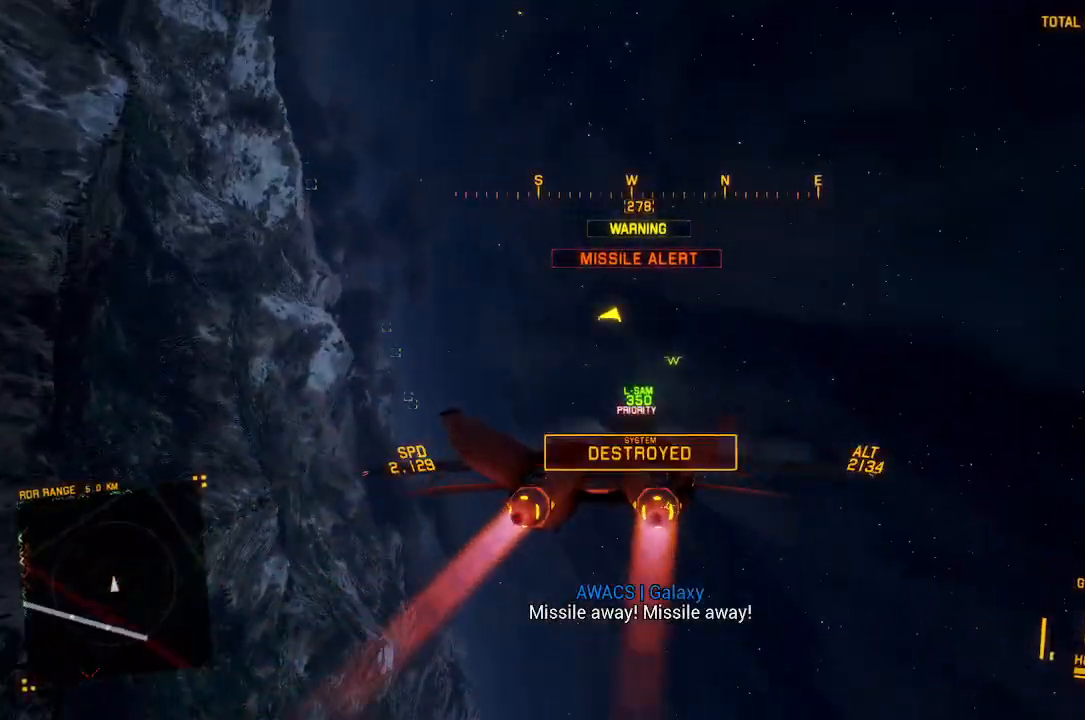
{"buttons": ["L1", "R2"], "left_stick": "center", "right_stick": "center", "button_events": []}
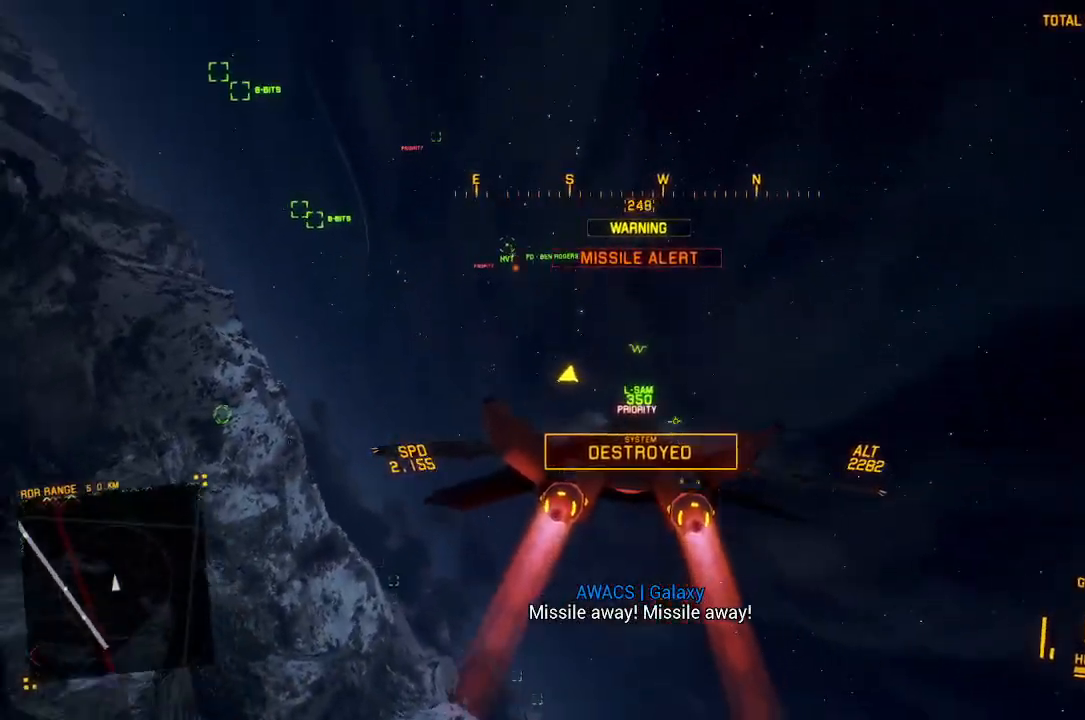
{"buttons": ["L1", "R2"], "left_stick": "down-right", "right_stick": "center", "button_events": [[83, "L3", "down"], [183, "L3", "up"]]}
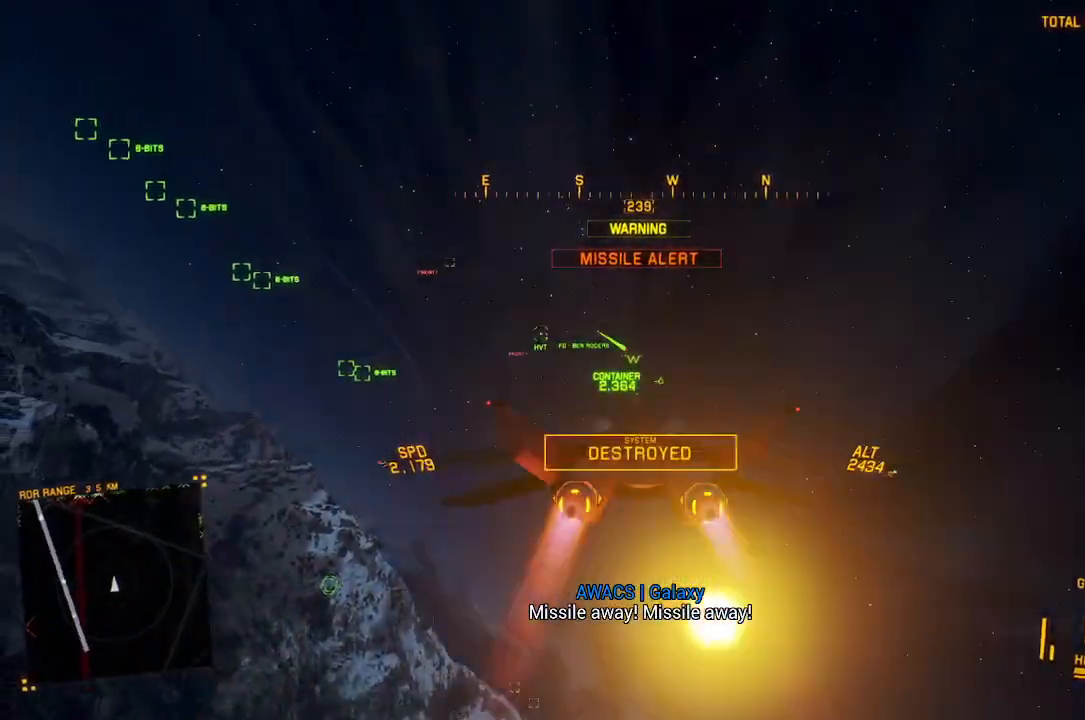
{"buttons": ["L1", "R2"], "left_stick": "up", "right_stick": "center", "button_events": [[283, "Y", "down"], [367, "Y", "up"]]}
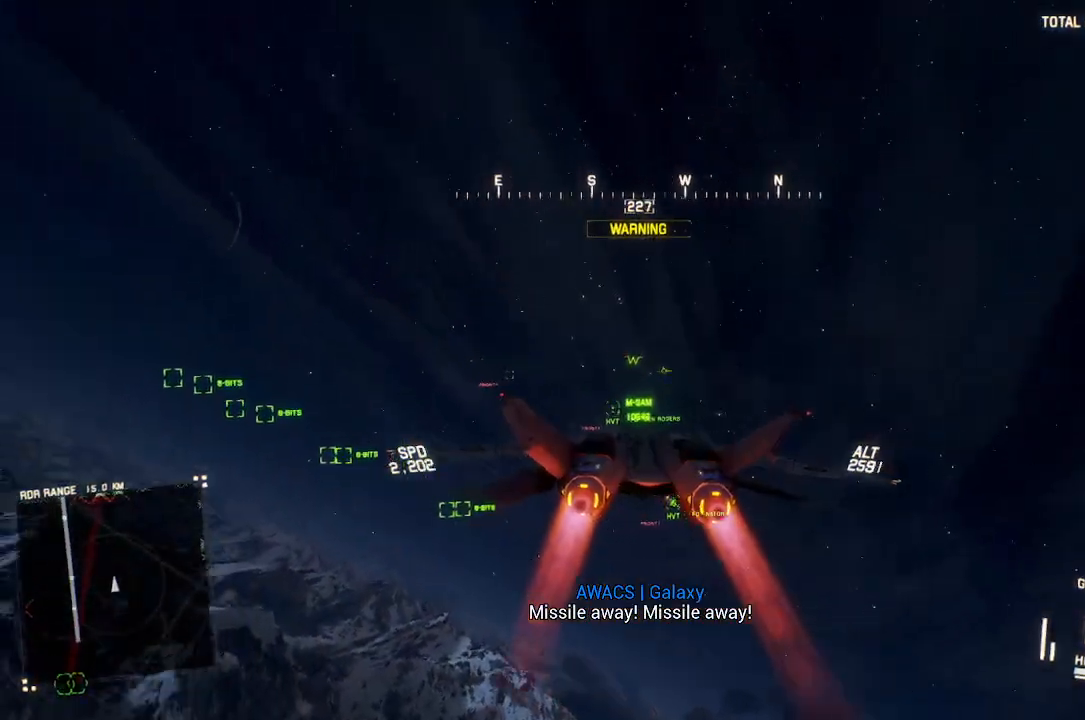
{"buttons": ["R1", "R2"], "left_stick": "up-right", "right_stick": "center", "button_events": [[17, "R1", "down"], [83, "L1", "up"]]}
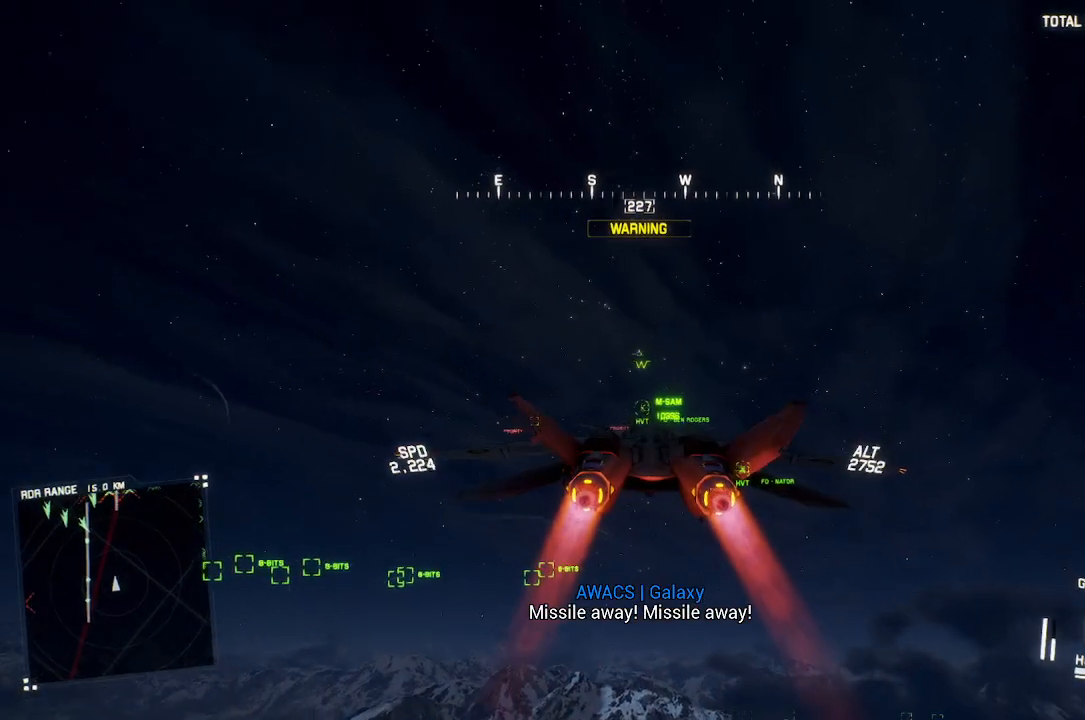
{"buttons": ["R2"], "left_stick": "center", "right_stick": "center", "button_events": [[283, "R1", "up"]]}
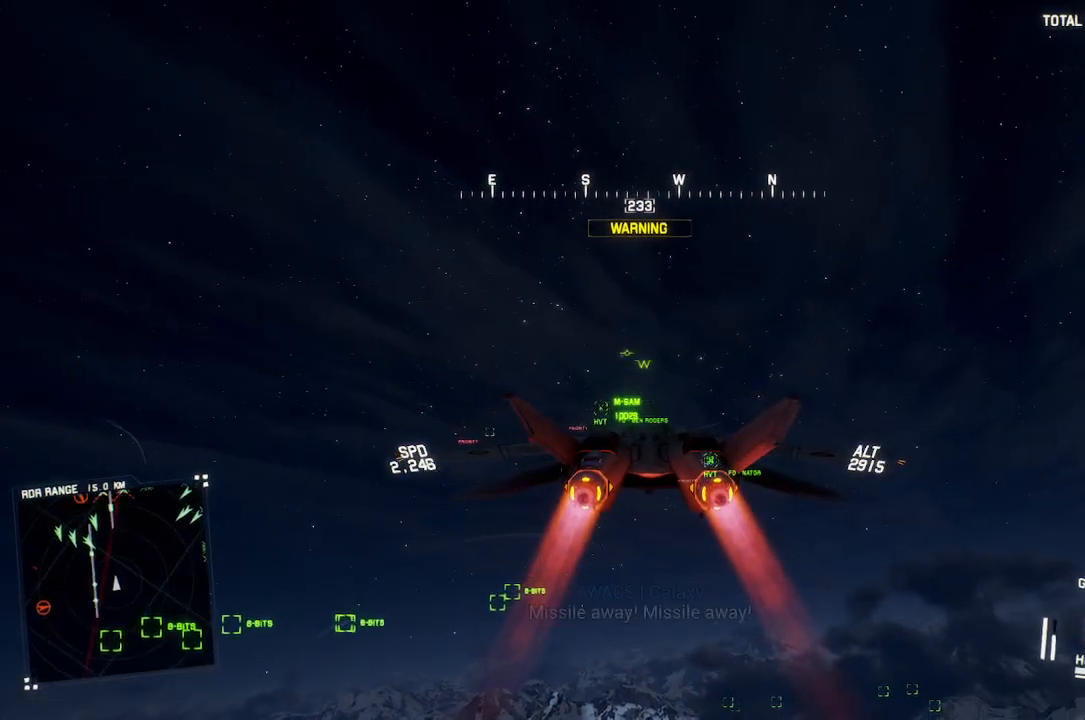
{"buttons": ["R2"], "left_stick": "up", "right_stick": "center", "button_events": [[283, "L1", "down"], [500, "L1", "up"]]}
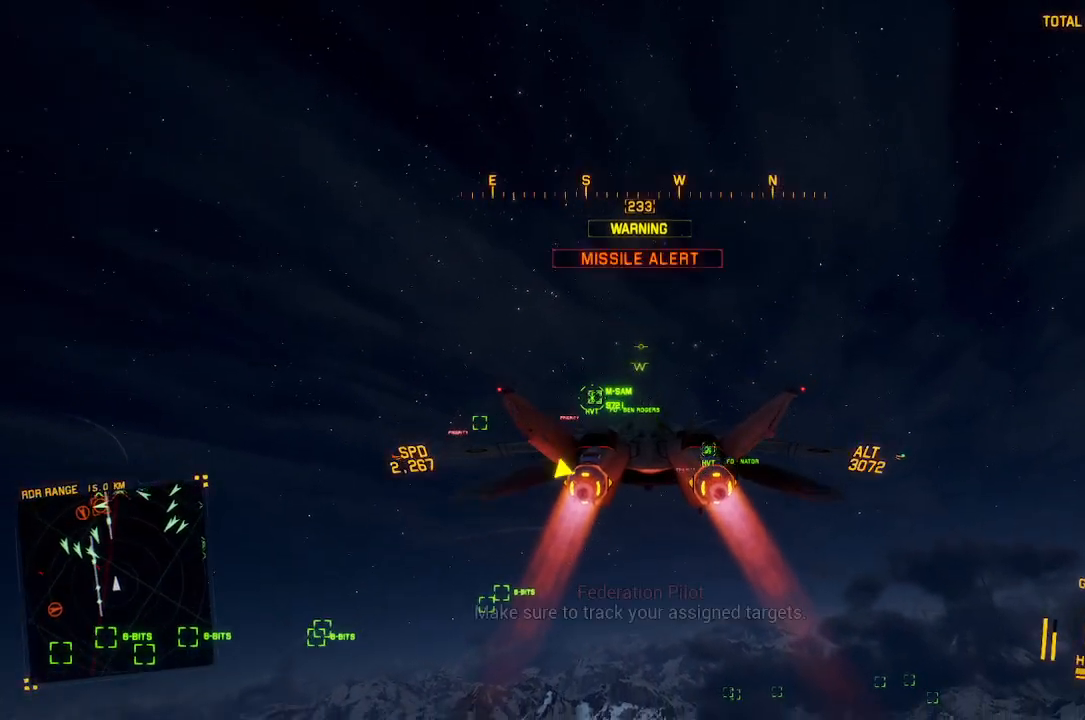
{"buttons": ["R1", "R2"], "left_stick": "center", "right_stick": "center", "button_events": [[350, "R1", "down"]]}
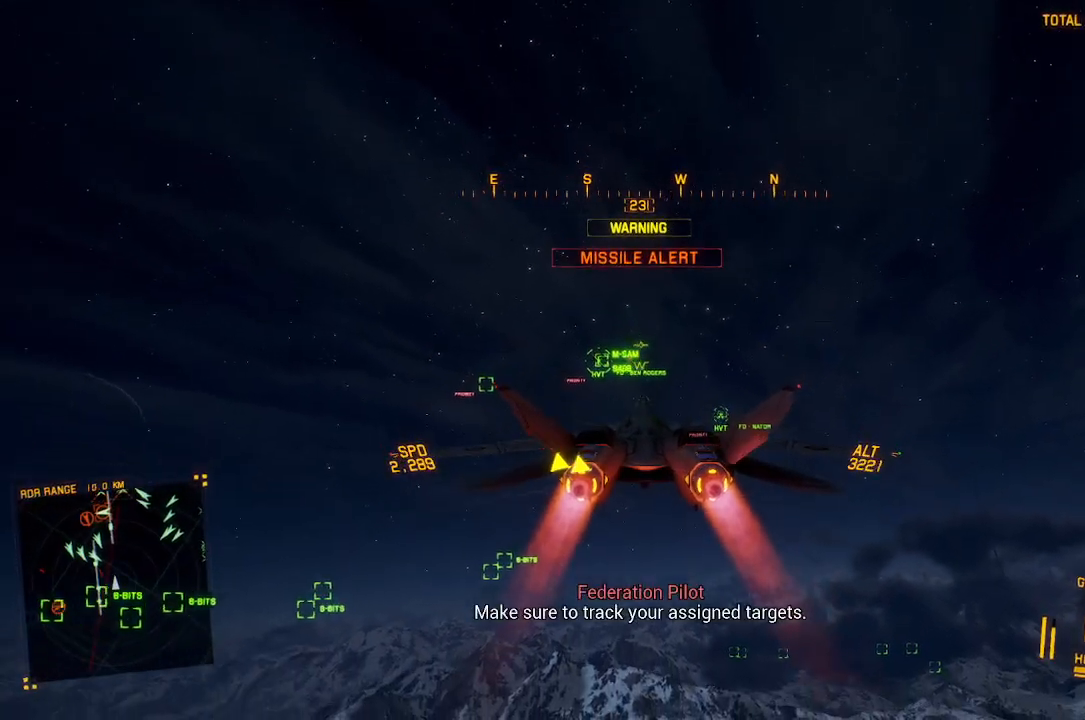
{"buttons": ["R2"], "left_stick": "center", "right_stick": "center", "button_events": [[350, "R1", "up"]]}
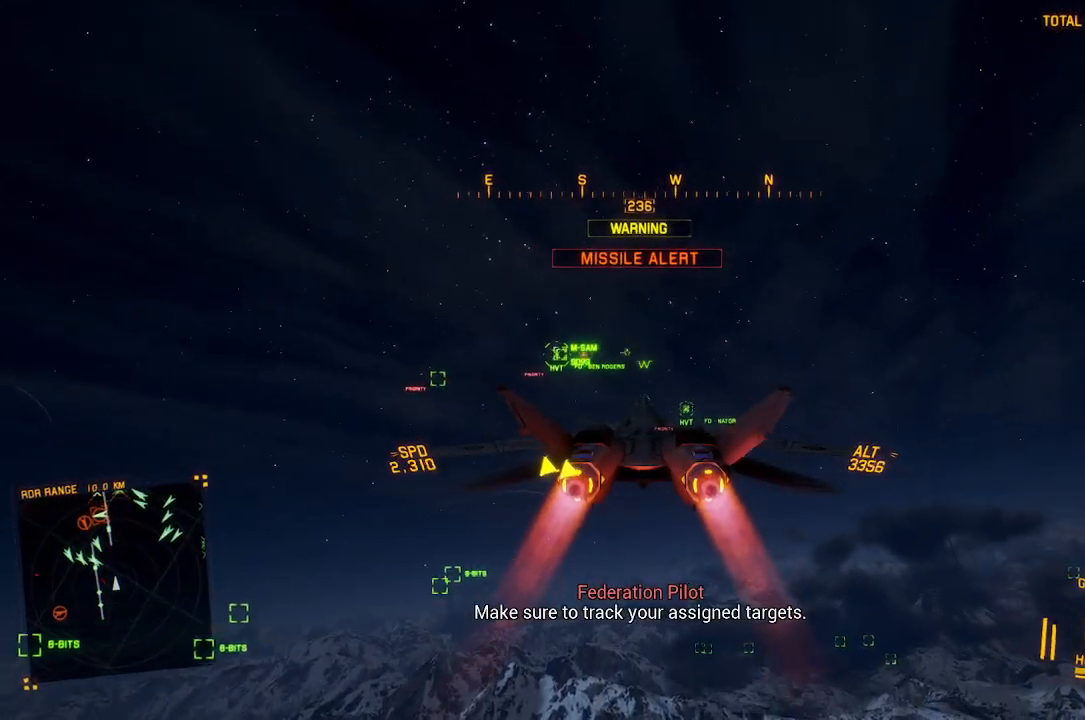
{"buttons": ["R2"], "left_stick": "center", "right_stick": "center", "button_events": []}
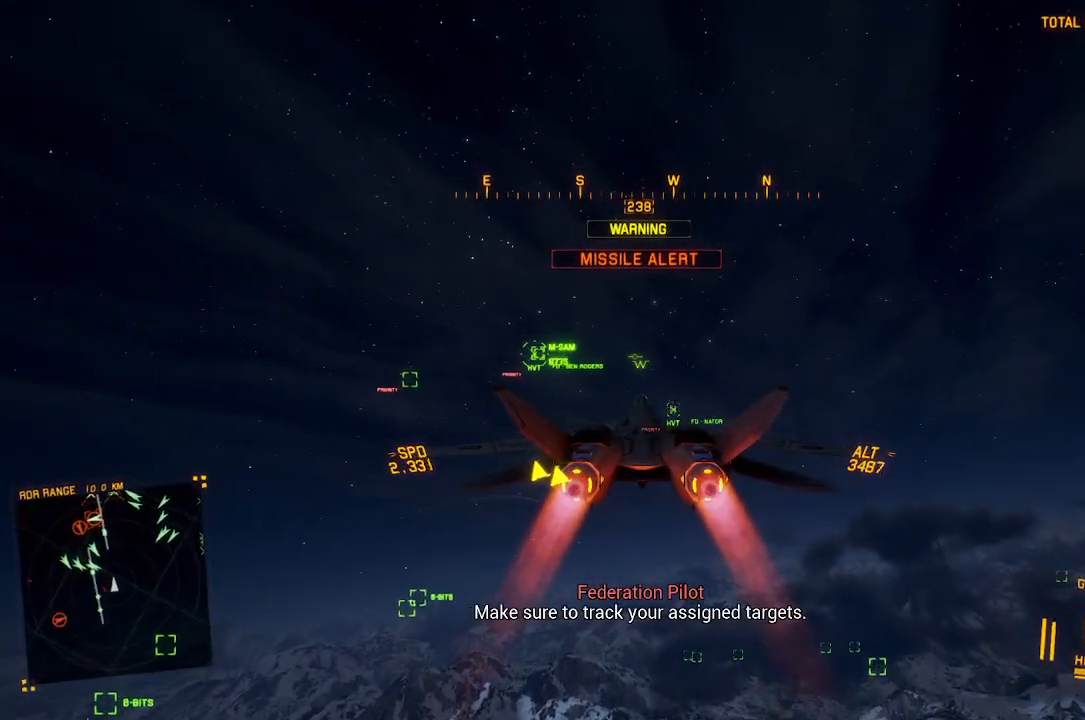
{"buttons": ["R2"], "left_stick": "up-right", "right_stick": "center", "button_events": []}
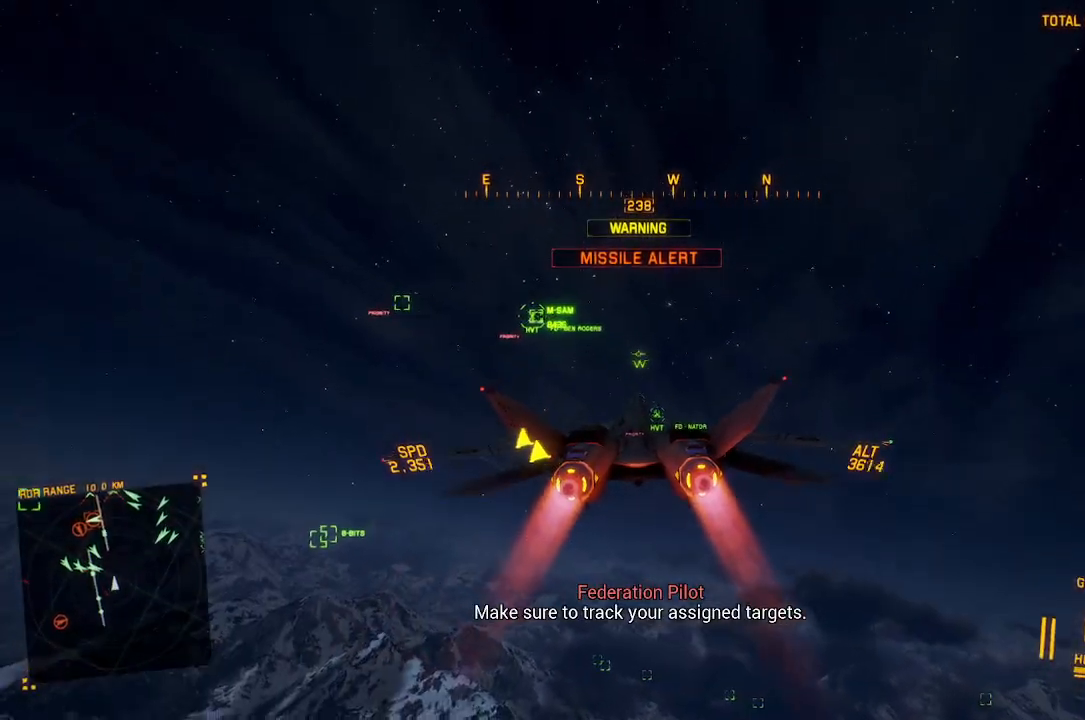
{"buttons": ["R2"], "left_stick": "center", "right_stick": "center", "button_events": []}
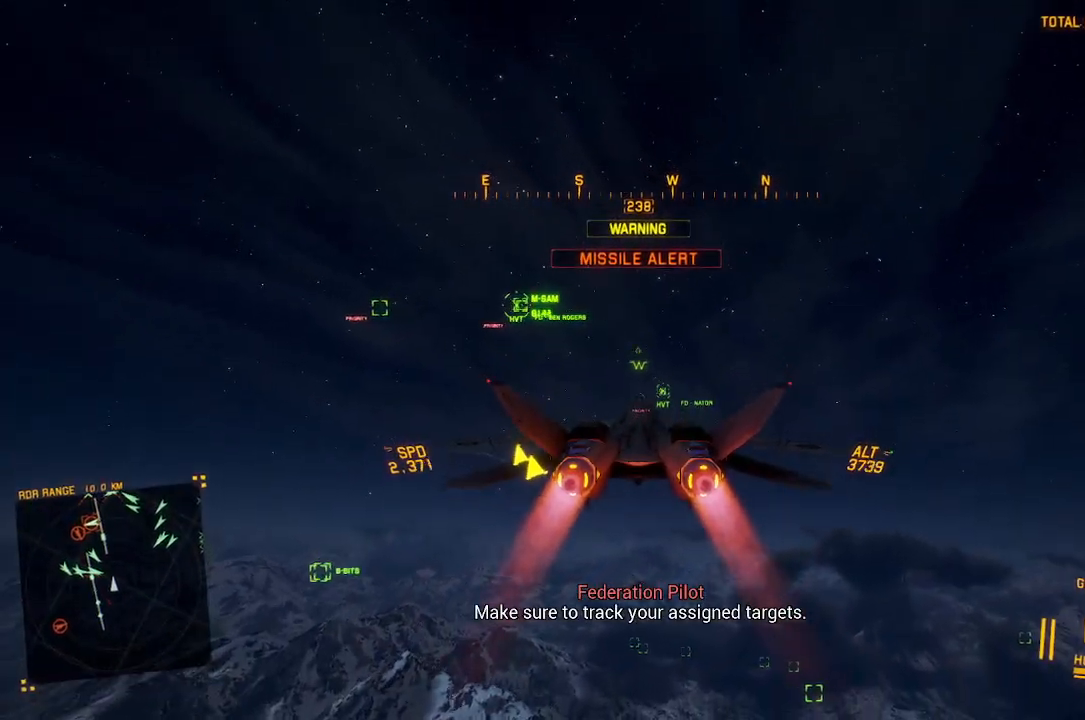
{"buttons": ["R2"], "left_stick": "center", "right_stick": "center", "button_events": [[83, "DPAD_UP", "down"], [183, "DPAD_UP", "up"]]}
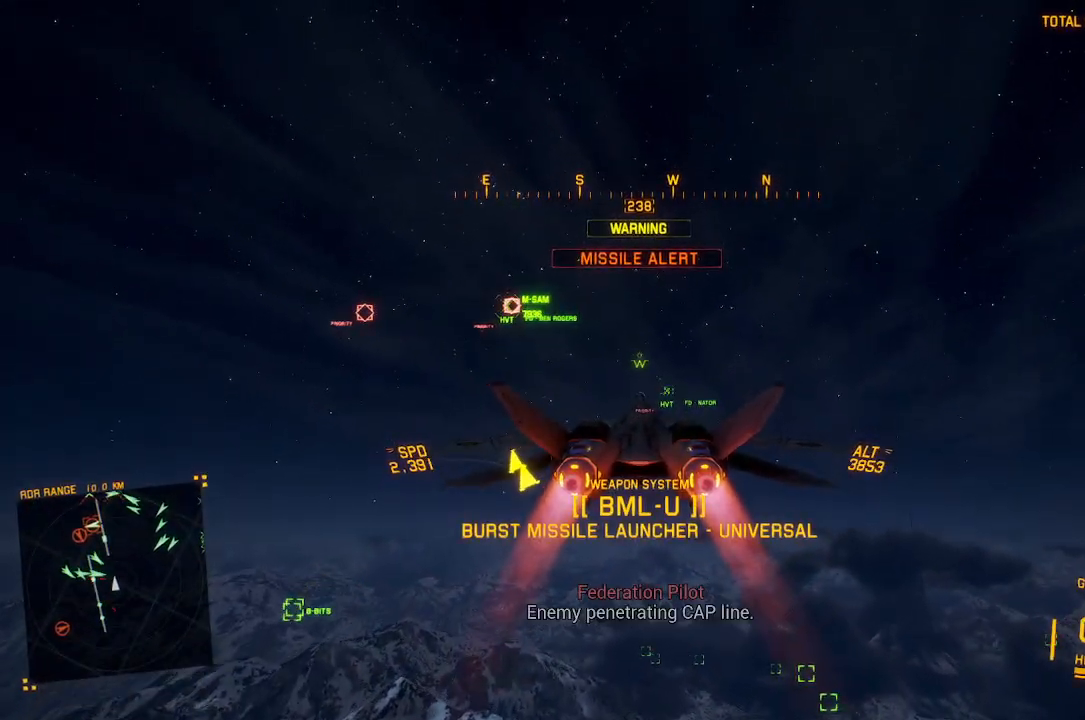
{"buttons": ["R2"], "left_stick": "center", "right_stick": "center", "button_events": []}
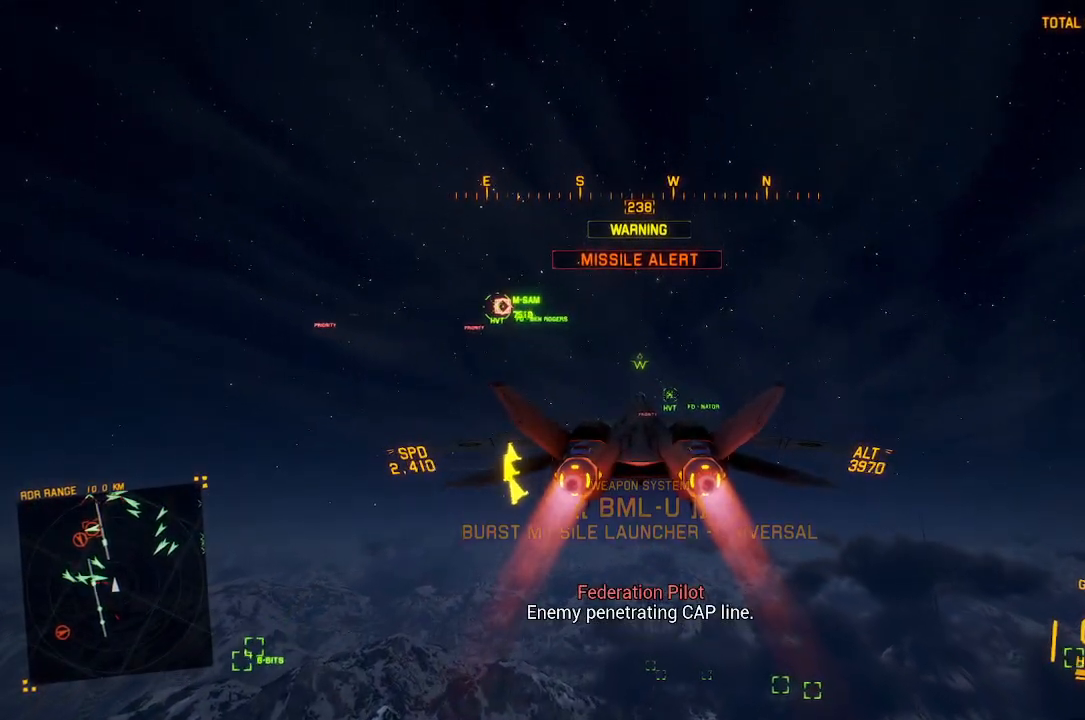
{"buttons": ["L1", "R2"], "left_stick": "up-left", "right_stick": "center", "button_events": [[117, "L3", "down"], [217, "L3", "up"], [483, "L1", "down"]]}
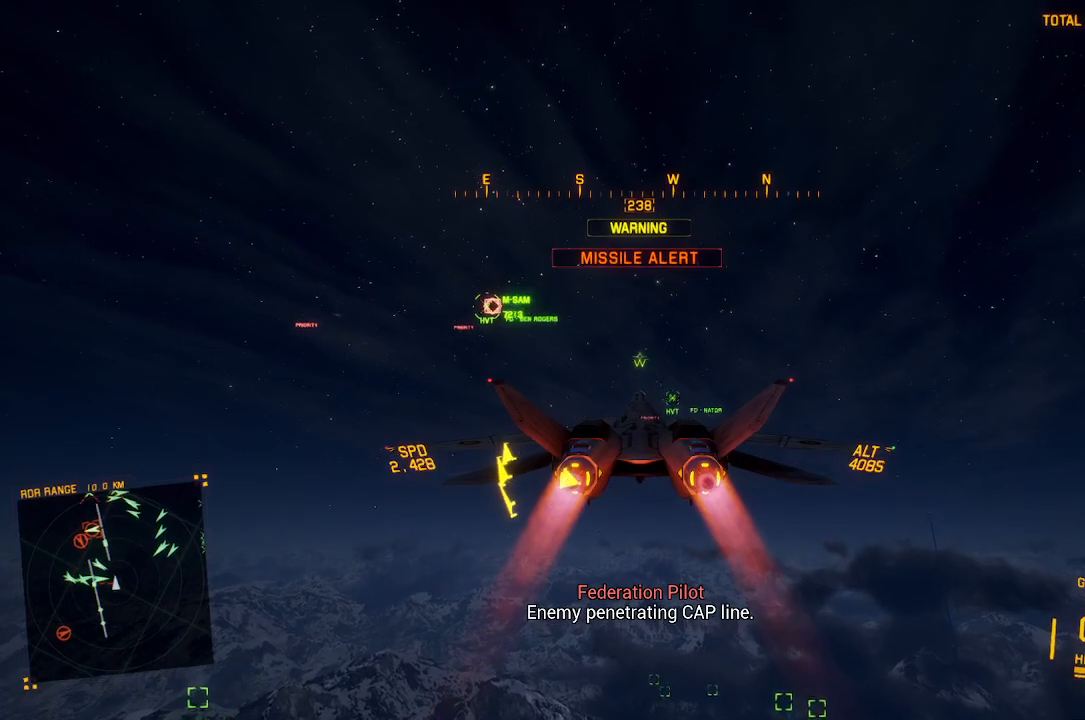
{"buttons": ["L1", "R2"], "left_stick": "down", "right_stick": "center", "button_events": []}
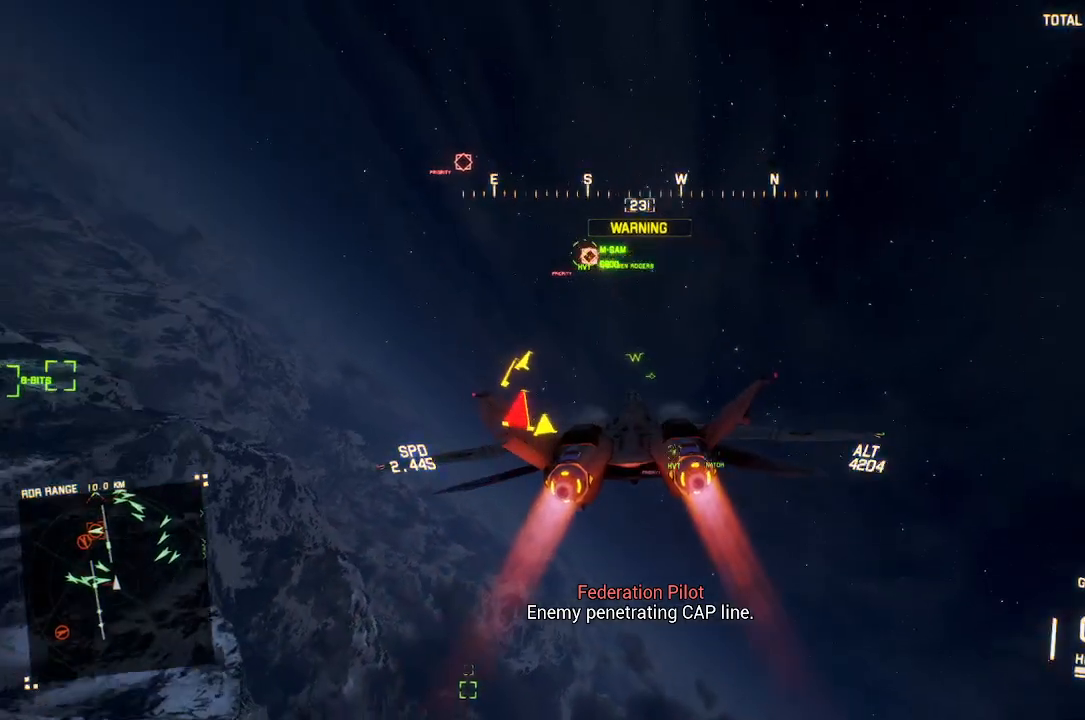
{"buttons": ["R2"], "left_stick": "down-right", "right_stick": "center", "button_events": [[133, "L3", "down"], [317, "L3", "up"], [467, "L1", "up"]]}
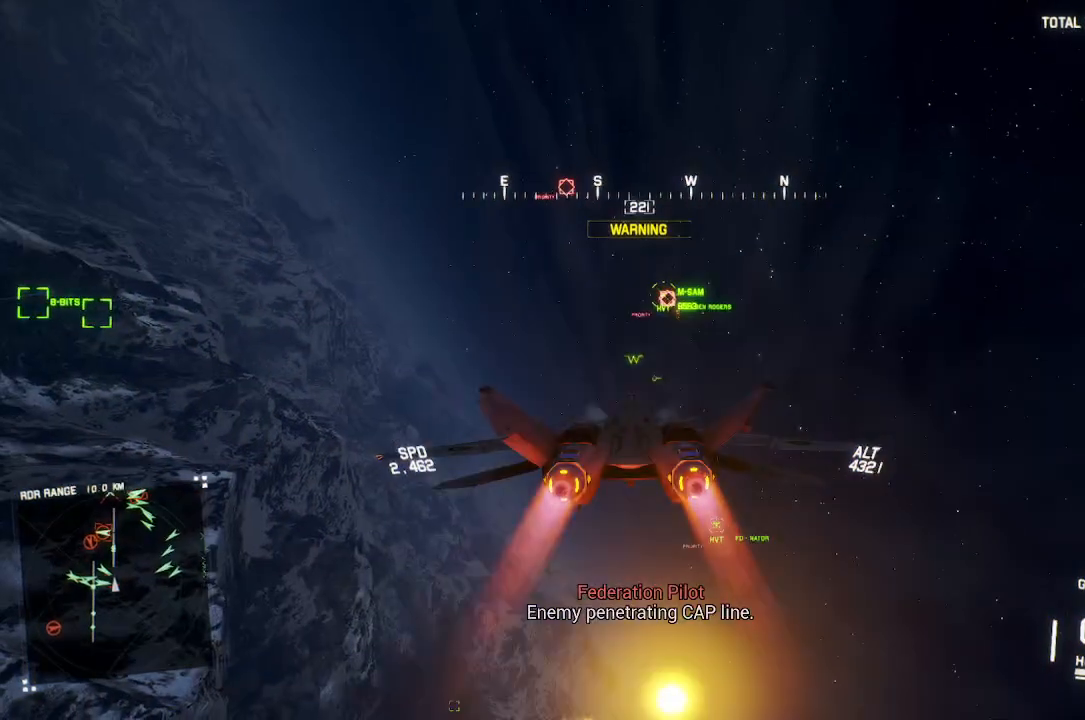
{"buttons": ["R1", "R2"], "left_stick": "center", "right_stick": "center", "button_events": [[67, "R1", "down"]]}
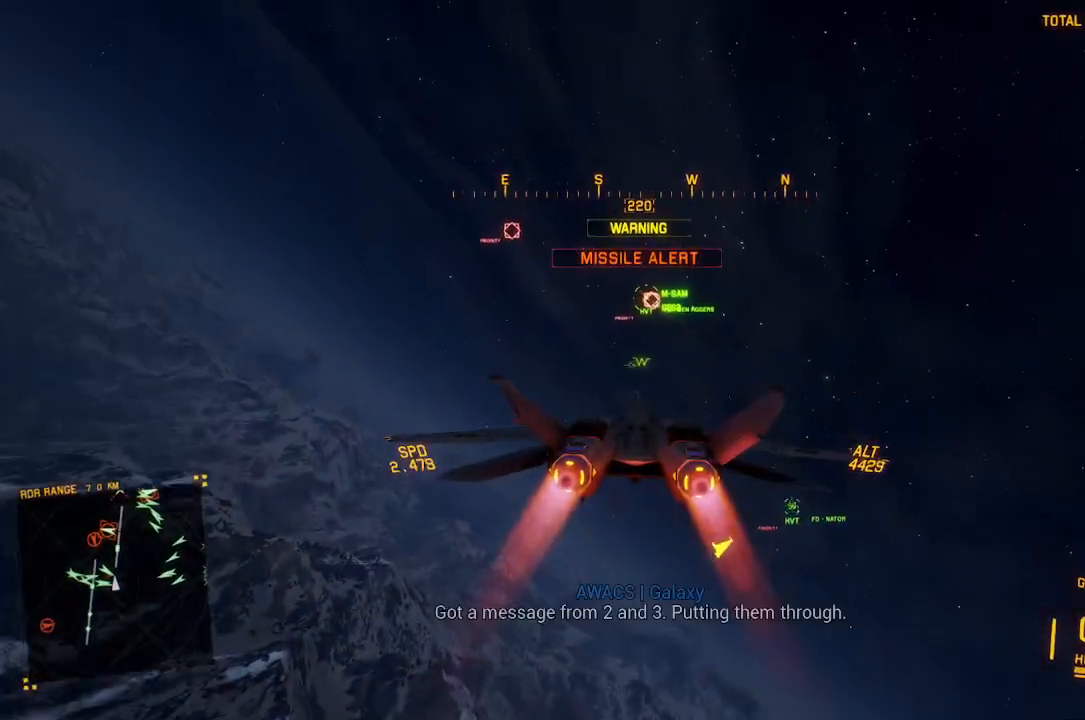
{"buttons": ["R1", "R2"], "left_stick": "center", "right_stick": "center", "button_events": []}
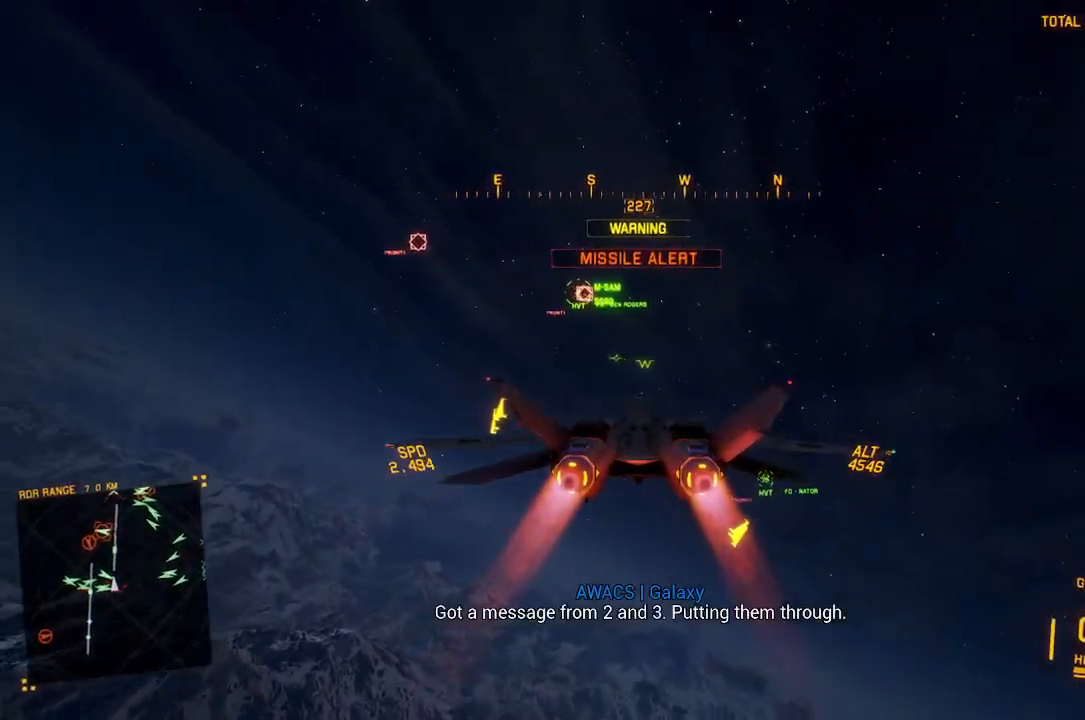
{"buttons": ["R2"], "left_stick": "up-right", "right_stick": "center", "button_events": [[167, "R1", "up"]]}
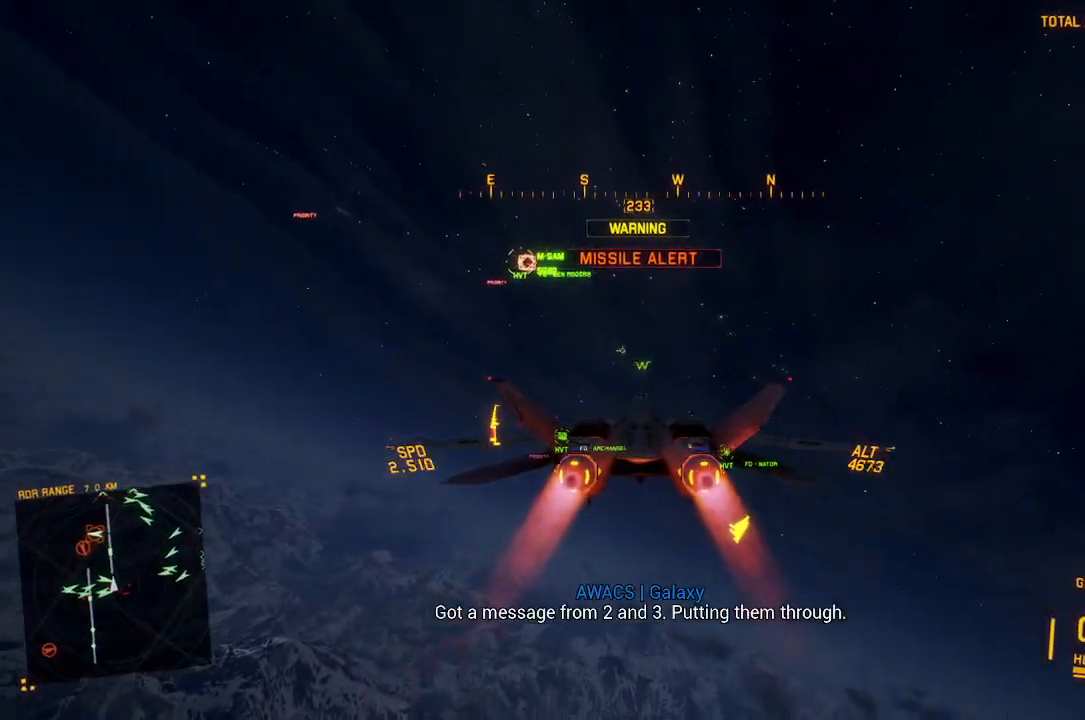
{"buttons": ["R1", "R2"], "left_stick": "center", "right_stick": "center", "button_events": [[267, "L1", "down"], [417, "L1", "up"], [417, "R1", "down"]]}
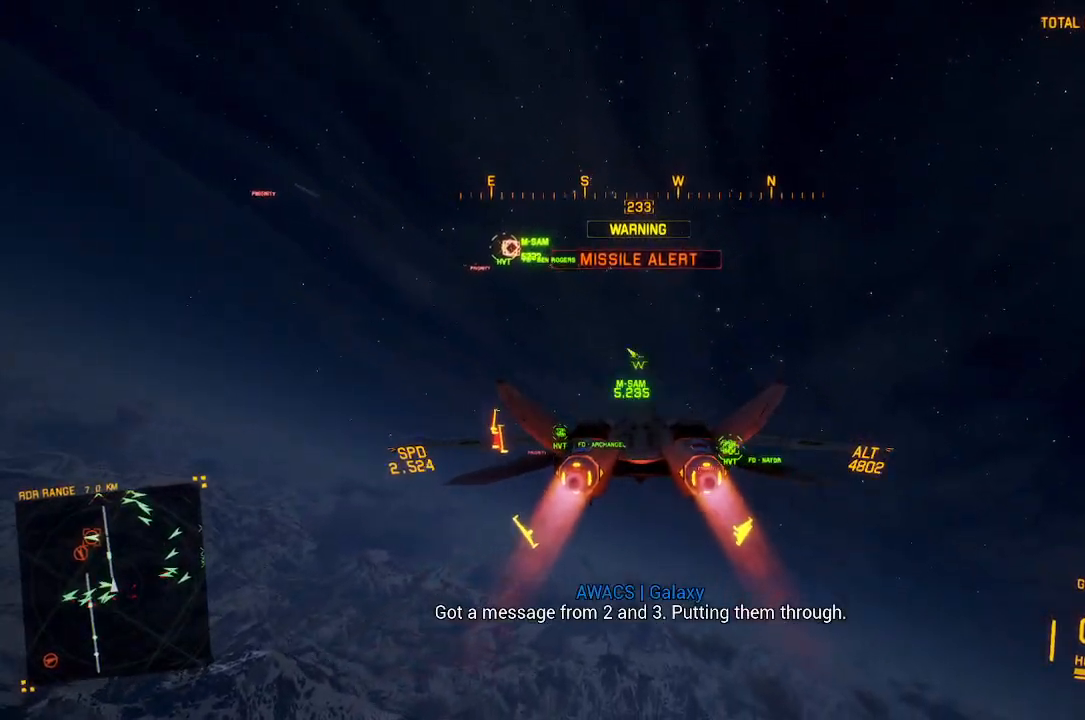
{"buttons": ["R2"], "left_stick": "center", "right_stick": "center", "button_events": [[50, "R1", "up"]]}
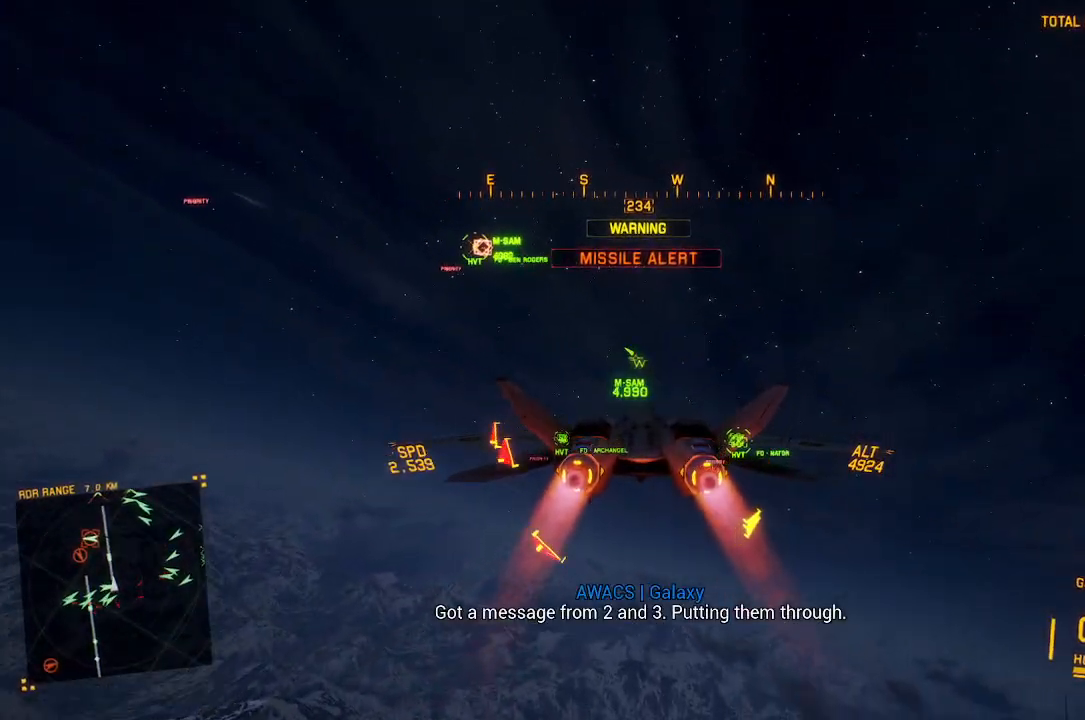
{"buttons": ["R2", "L3"], "left_stick": "left", "right_stick": "center", "button_events": [[383, "L3", "down"], [433, "L1", "down"], [483, "L1", "up"]]}
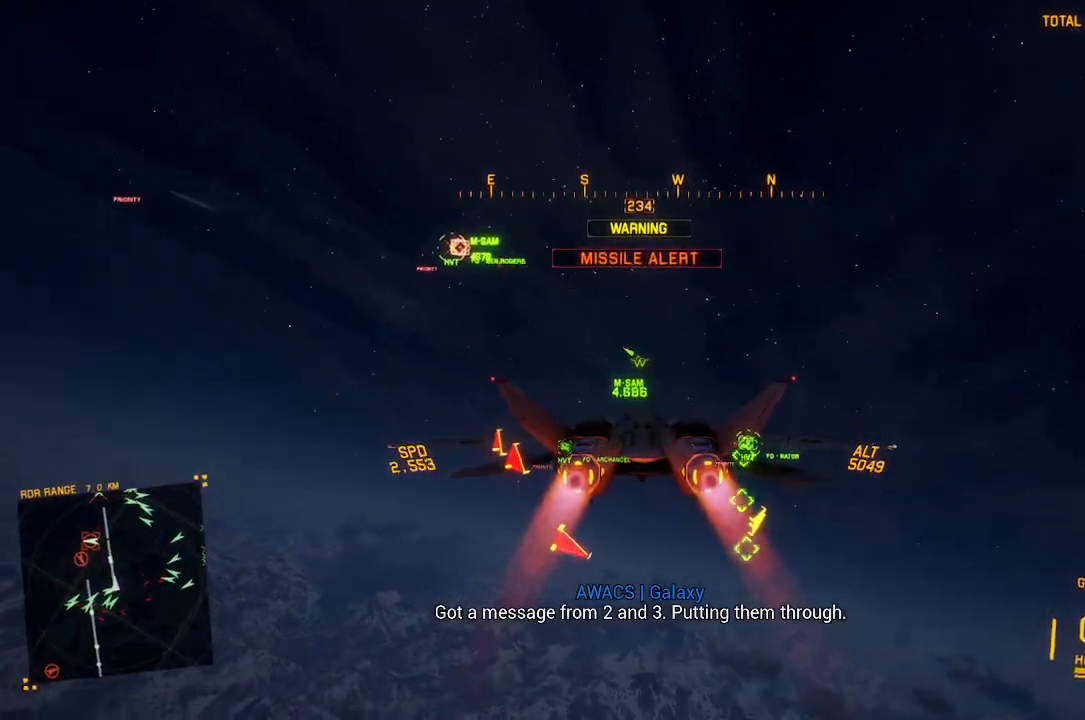
{"buttons": ["R2"], "left_stick": "right", "right_stick": "center", "button_events": [[50, "L3", "up"]]}
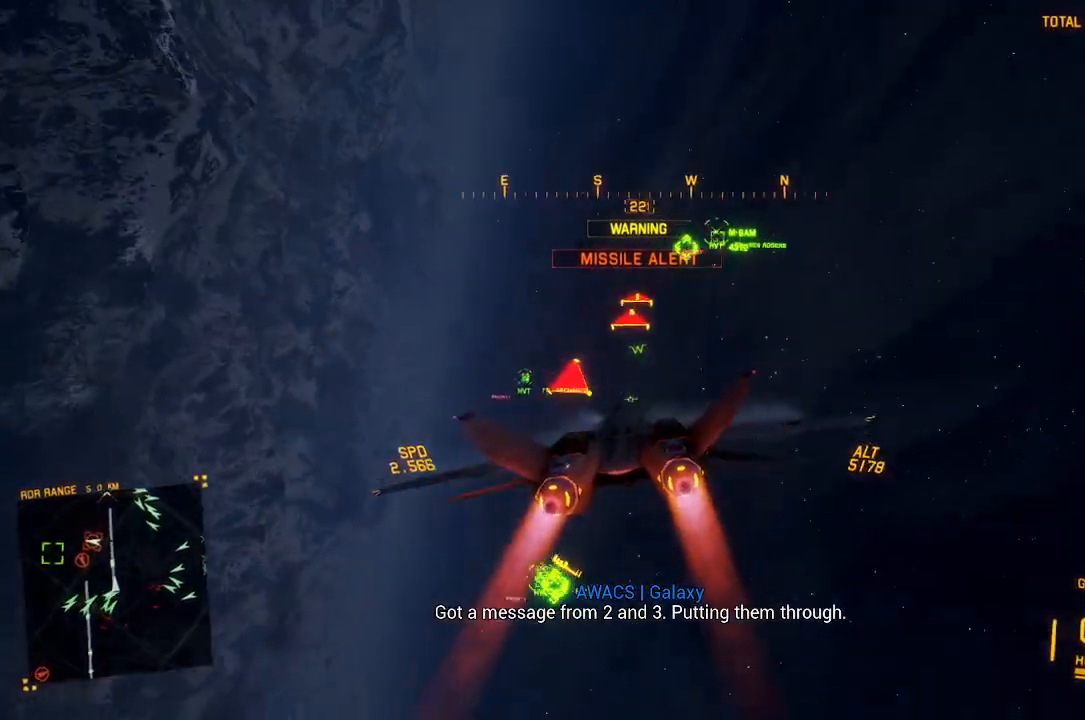
{"buttons": ["R2"], "left_stick": "down-right", "right_stick": "center", "button_events": [[67, "B", "down"], [133, "B", "up"]]}
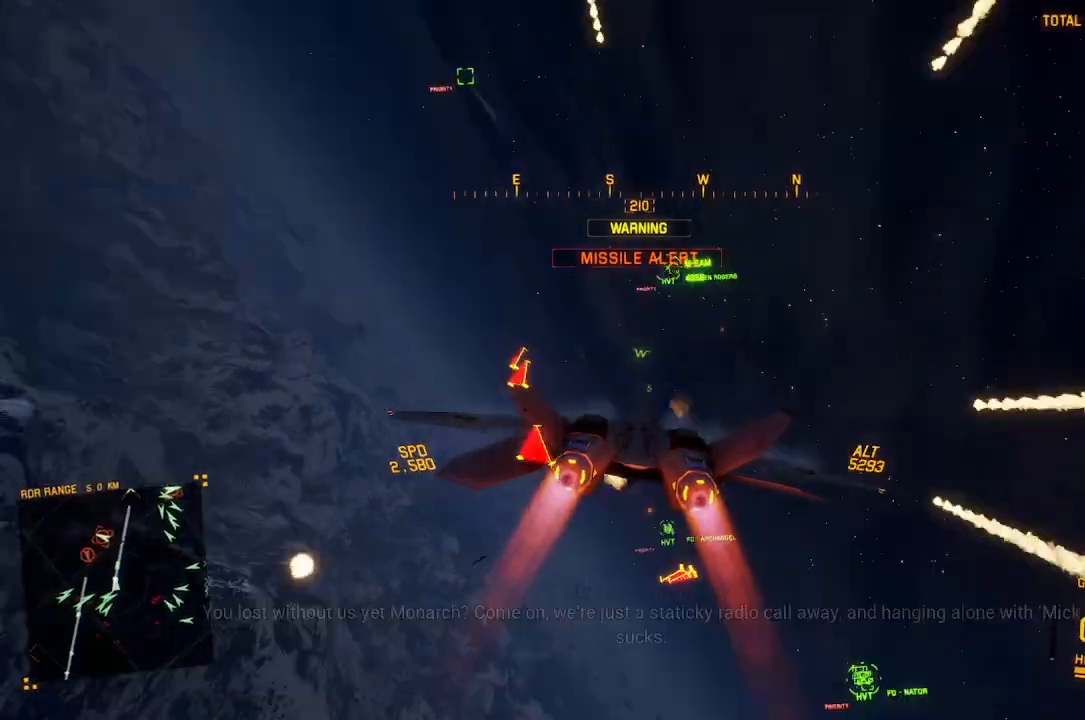
{"buttons": ["R2", "L3"], "left_stick": "down", "right_stick": "center", "button_events": [[450, "L3", "down"]]}
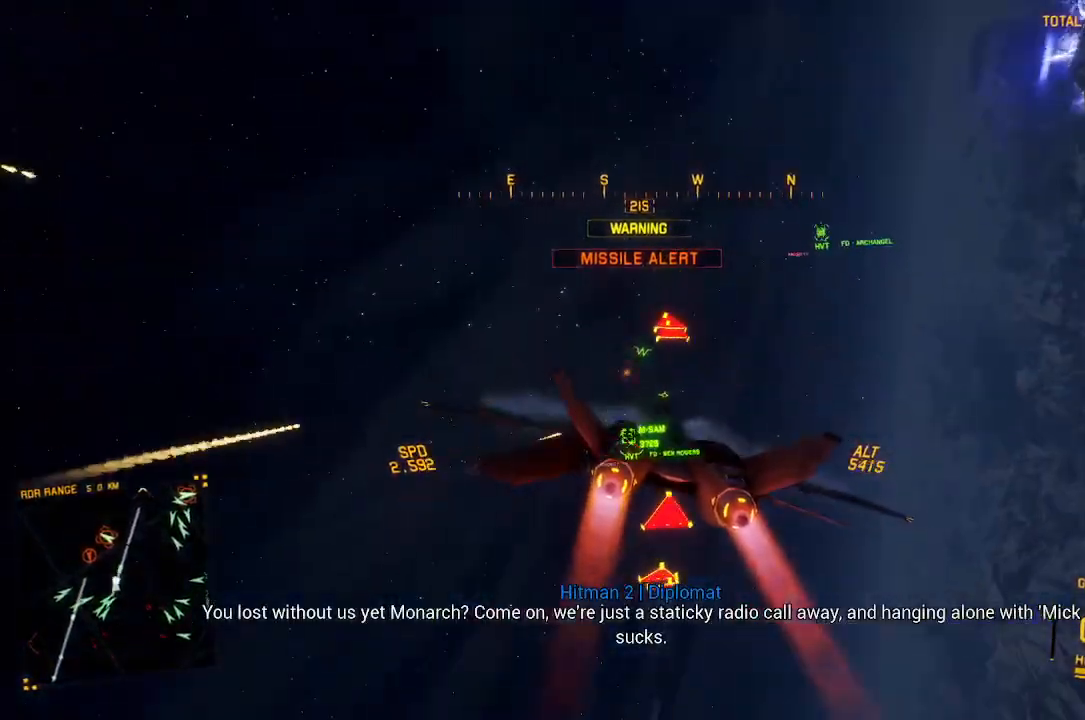
{"buttons": ["R2"], "left_stick": "down", "right_stick": "center", "button_events": [[100, "L3", "up"]]}
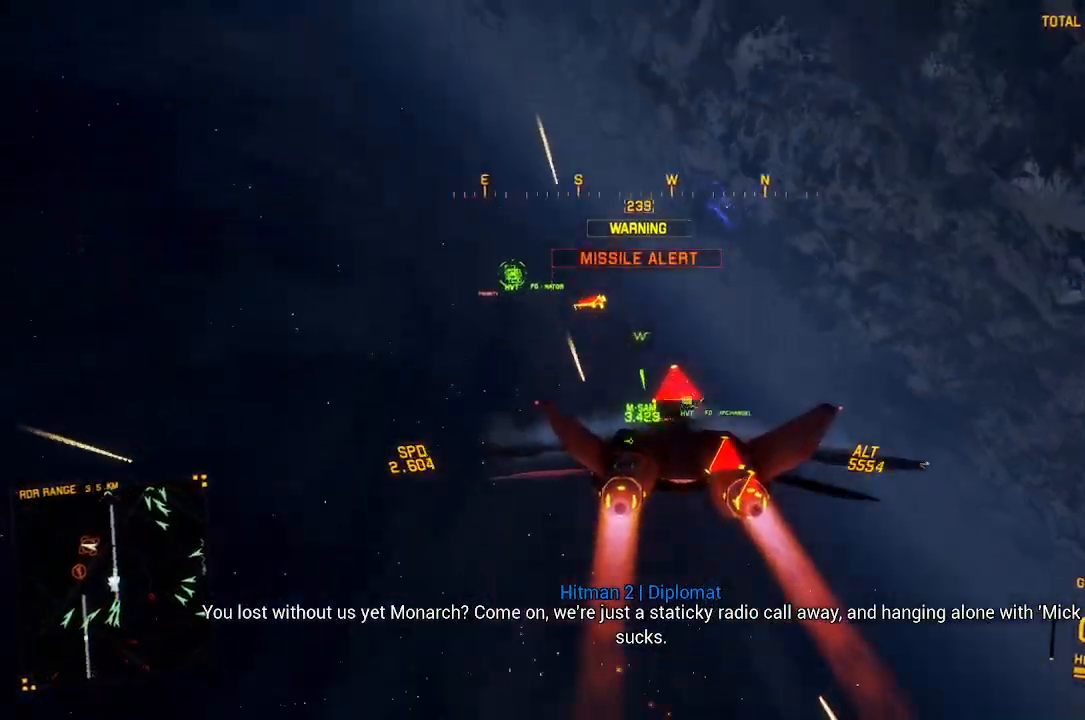
{"buttons": ["R2"], "left_stick": "down", "right_stick": "left", "button_events": []}
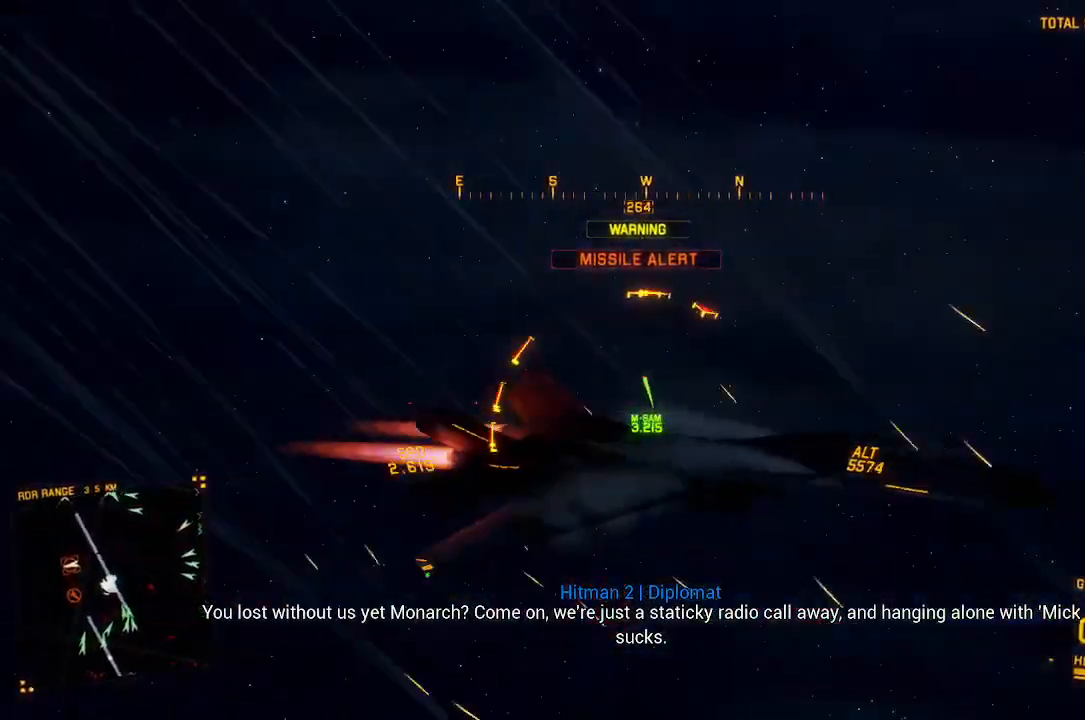
{"buttons": ["R2"], "left_stick": "down", "right_stick": "left", "button_events": [[83, "L3", "down"], [233, "L3", "up"]]}
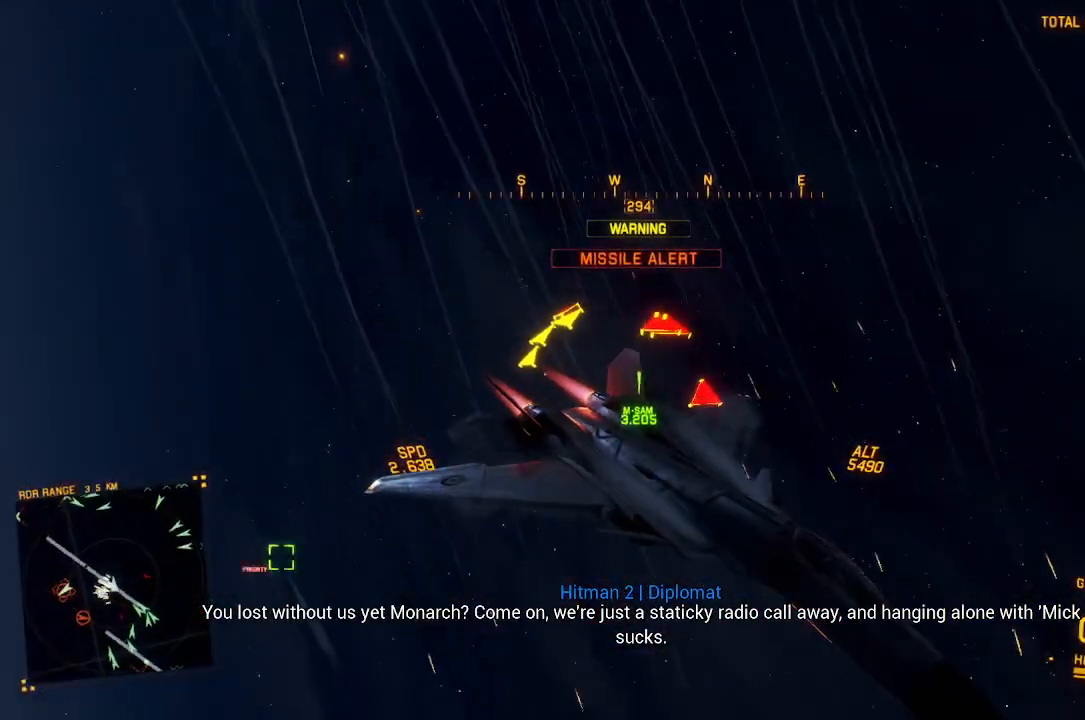
{"buttons": ["R2"], "left_stick": "down-left", "right_stick": "left", "button_events": []}
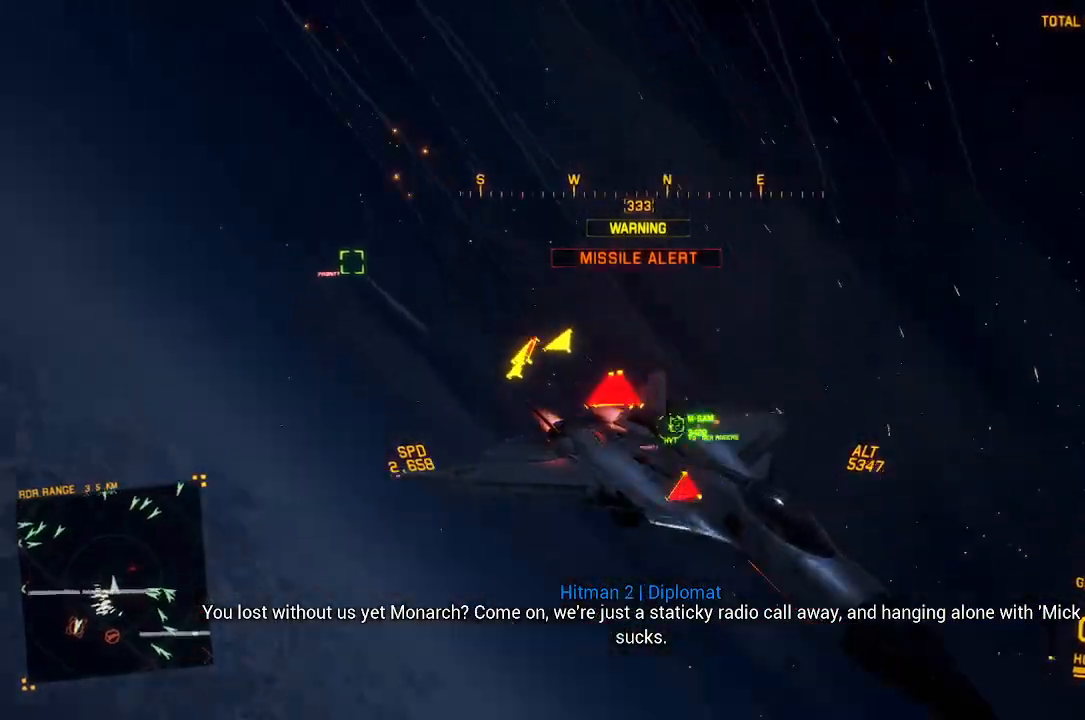
{"buttons": ["R2"], "left_stick": "down", "right_stick": "up-left", "button_events": []}